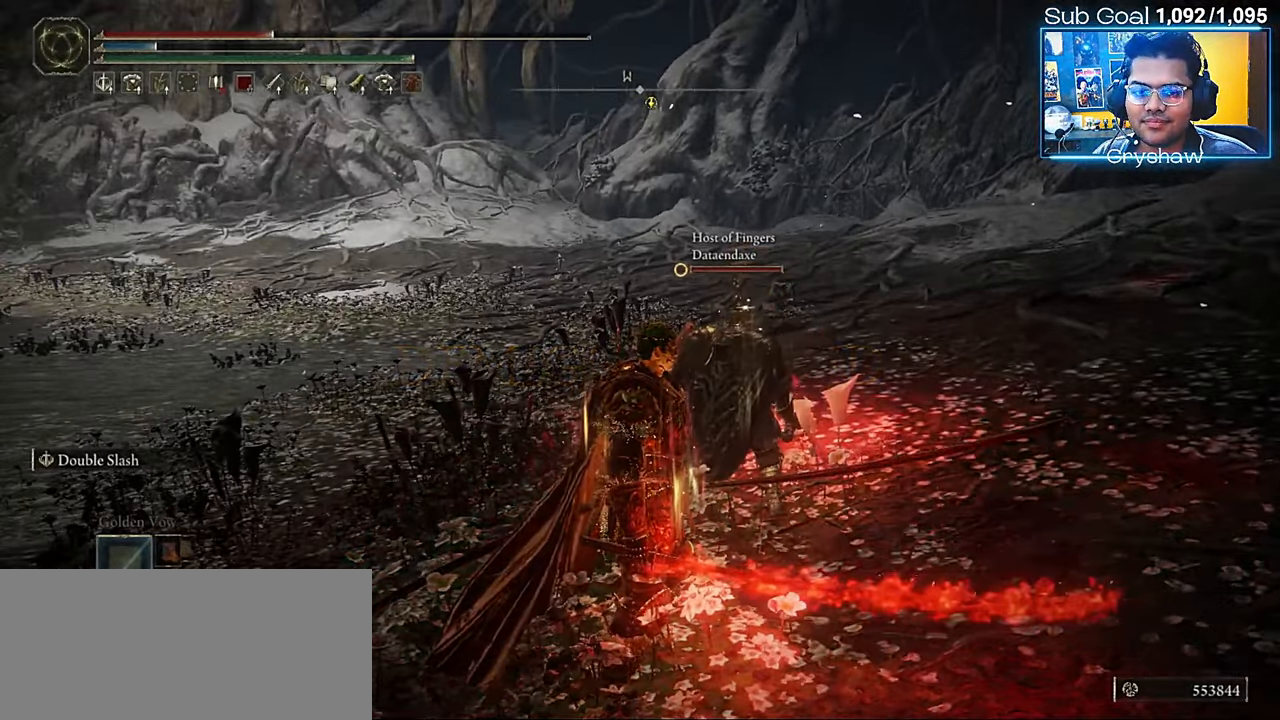
Gameplay with keyboard and mouse; each line is a JSON object with the keys and mouse buttons held at the frame after it. "events" lists presses ("down") and releases ("up") of "a", "ctrl", "d", "e", "f", "q", "r", "s", "shift", "space", "tab", "w", "mouse_left", "mouse_wheel", "mouse_right", "mouse_mb4" and "mouse_mb5" between this image and that frame as [ms after this image, input, new state], when the widget could be followed in between. "mouse_left", "mouse_wheel", "mouse_right", "mouse_mb4", "mouse_mb5" = the "left", "wheel", "right", "mb4", "mb5" buttons of the "mouse" list. No other keys are recorded. "wheel" means that the mouse wheel is clicked or scrolled. Not read: mouse_move.
{"keys": ["w"], "mouse": [], "events": [[250, "w", "down"]]}
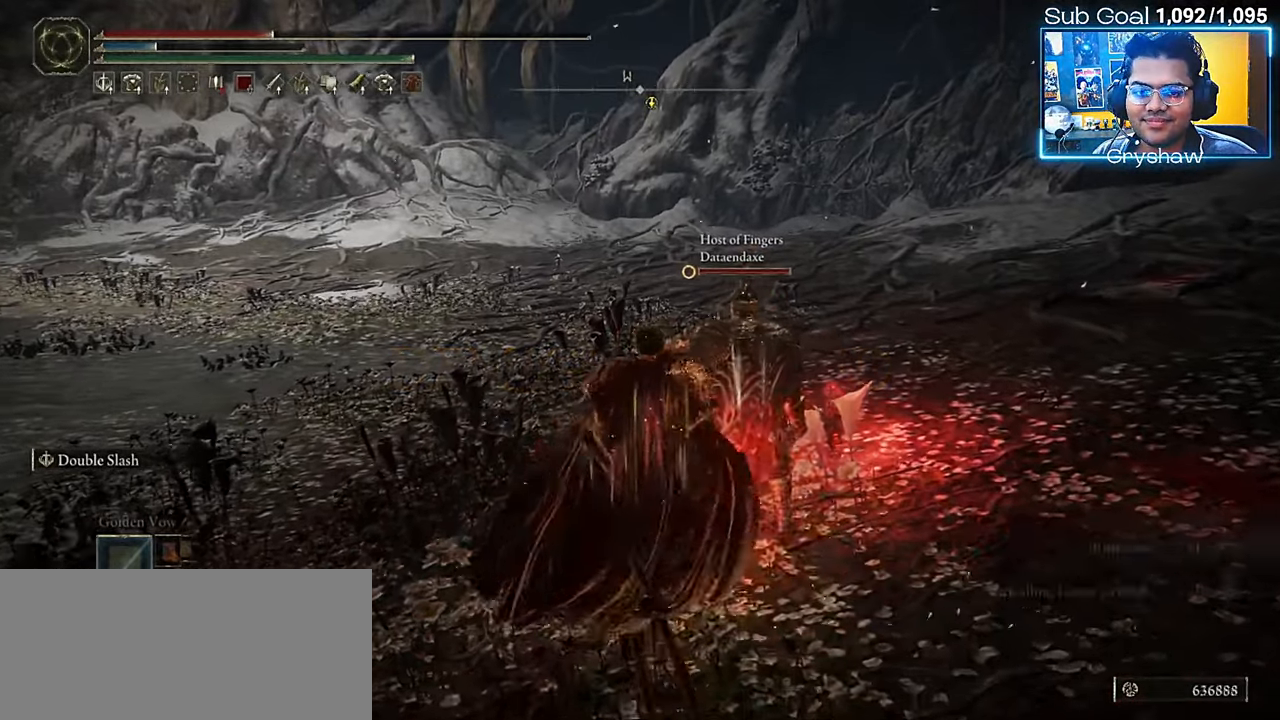
{"keys": ["w"], "mouse": [], "events": [[67, "a", "down"], [334, "a", "up"]]}
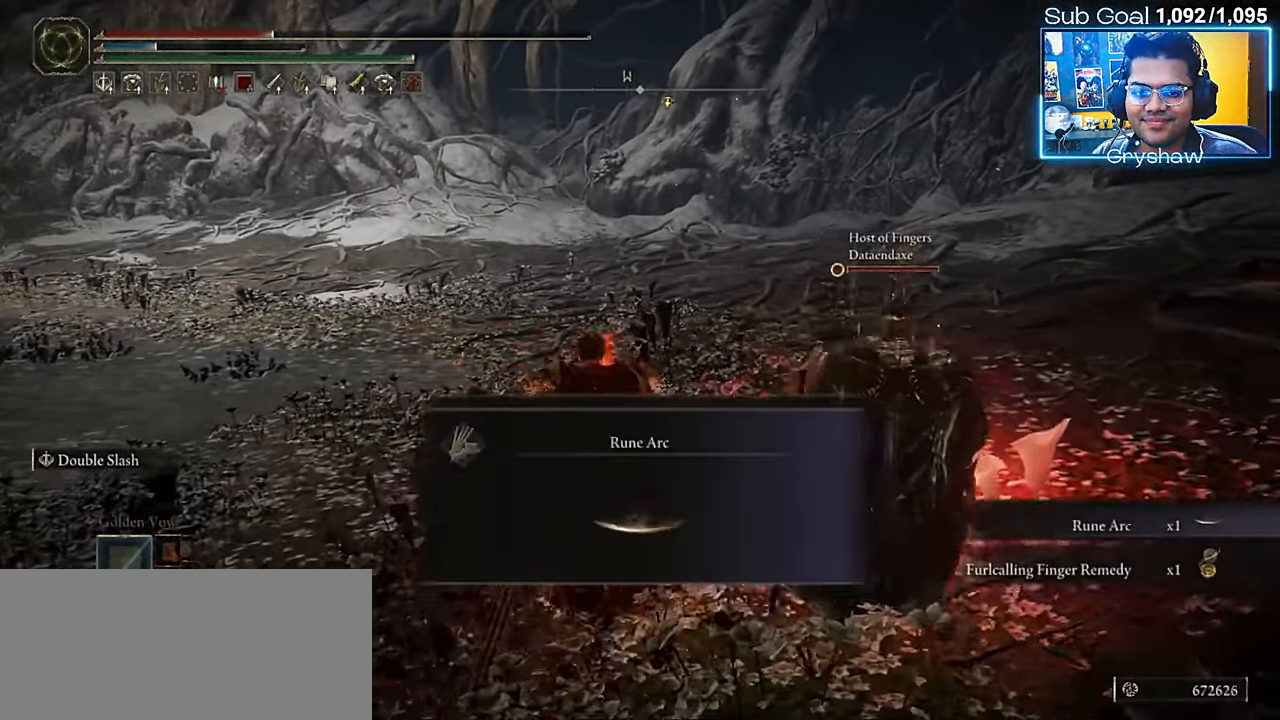
{"keys": [], "mouse": [], "events": [[100, "w", "up"]]}
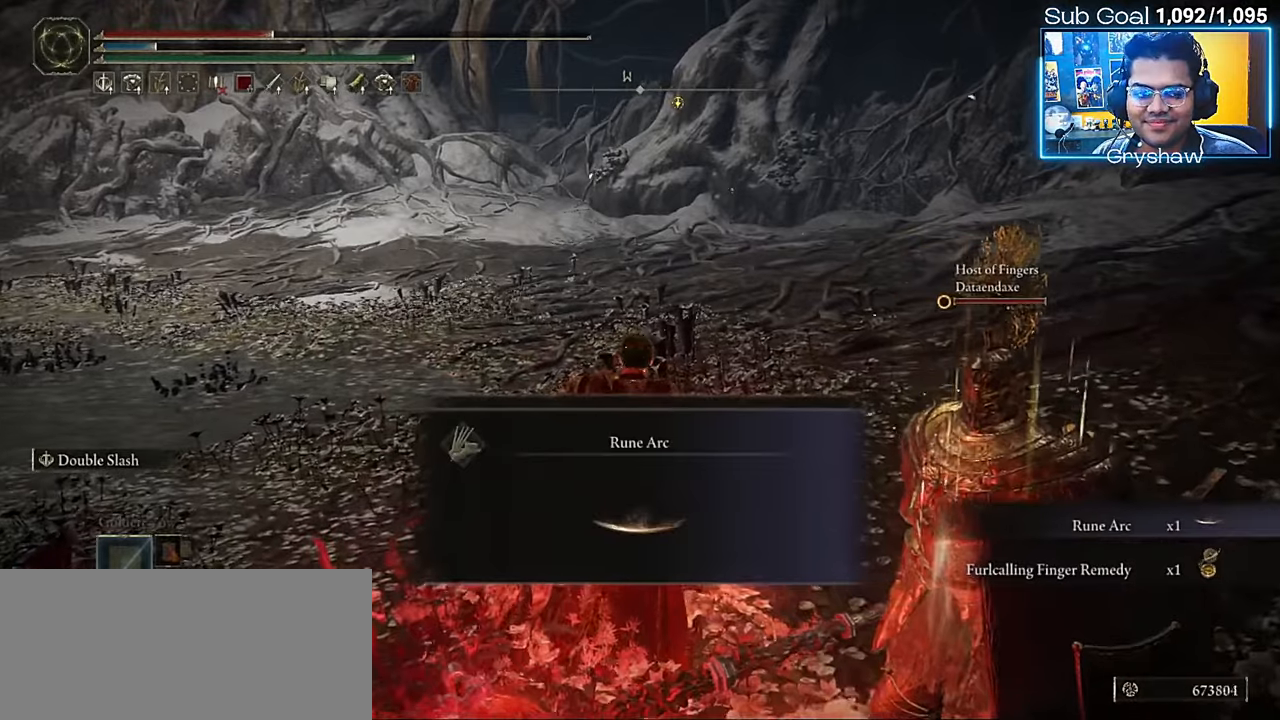
{"keys": [], "mouse": [], "events": []}
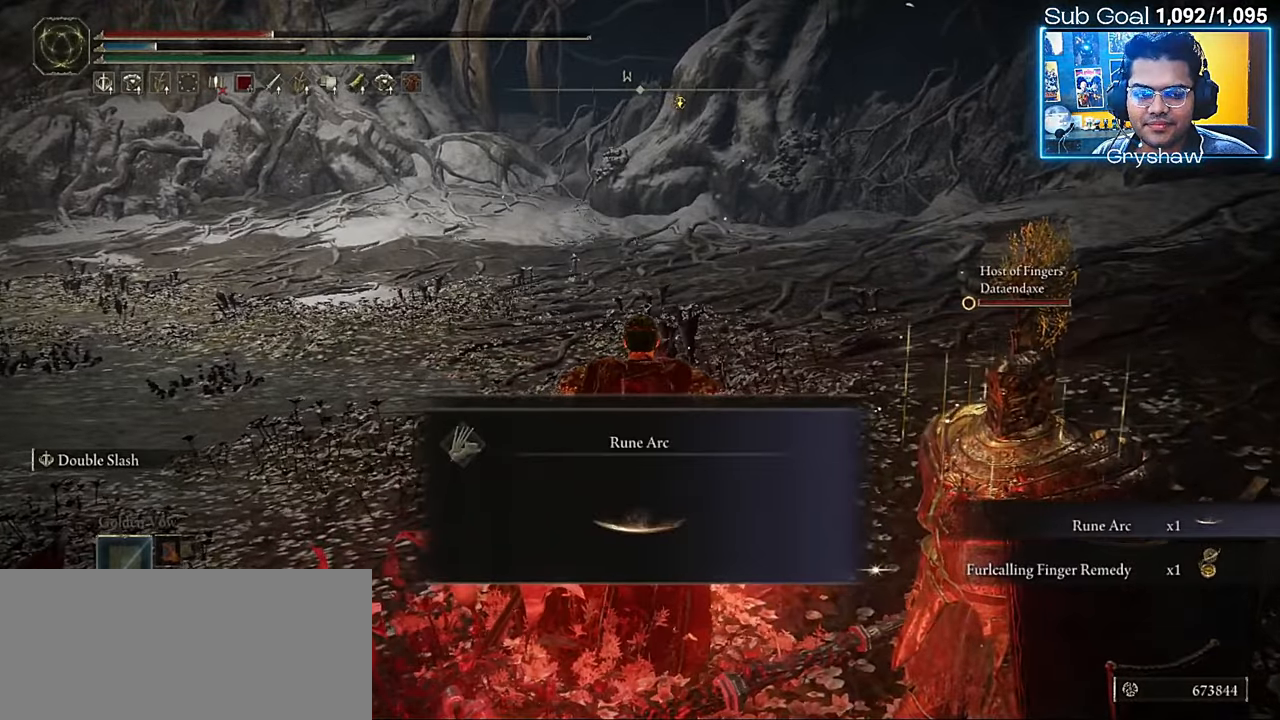
{"keys": [], "mouse": [], "events": [[150, "e", "down"], [284, "e", "up"]]}
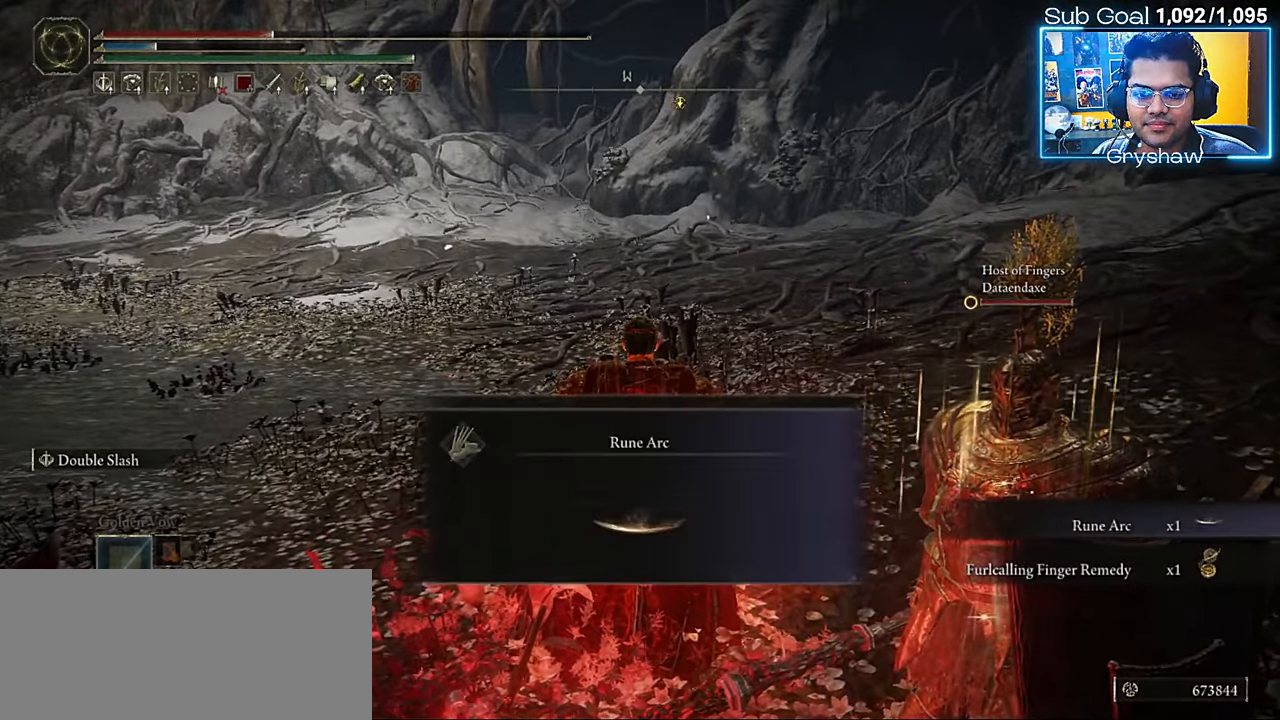
{"keys": [], "mouse": [], "events": []}
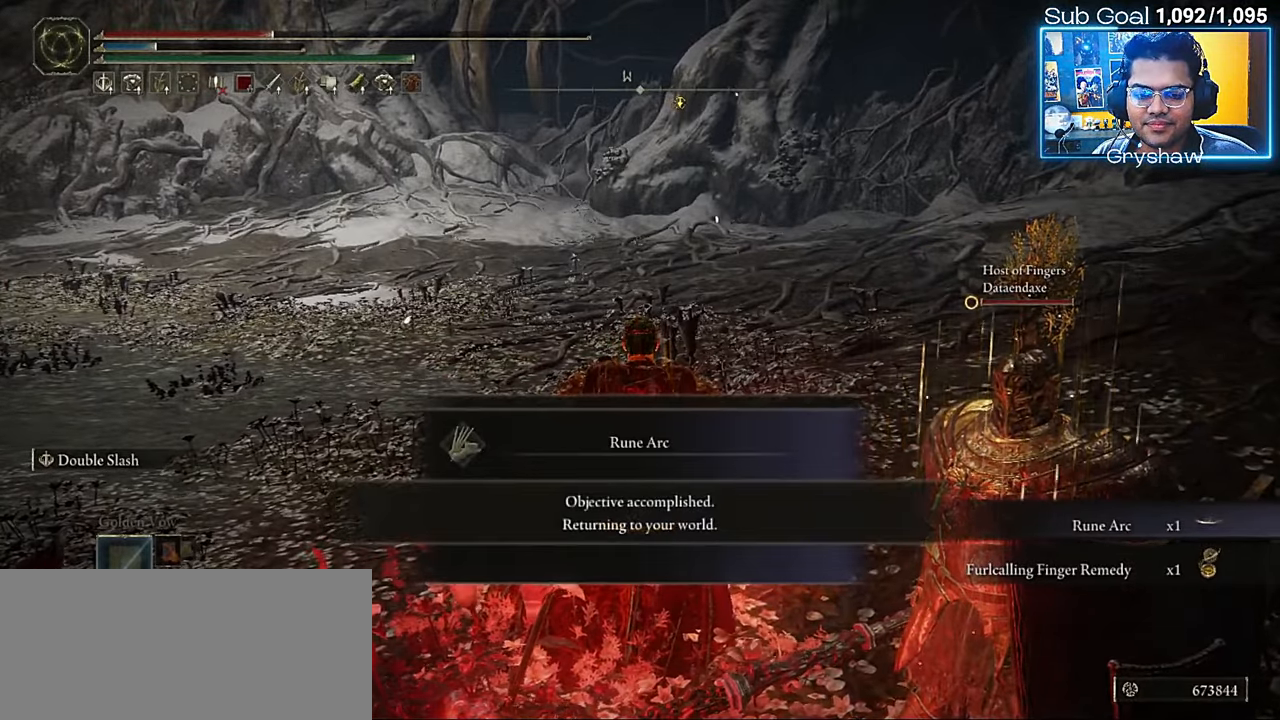
{"keys": [], "mouse": [], "events": []}
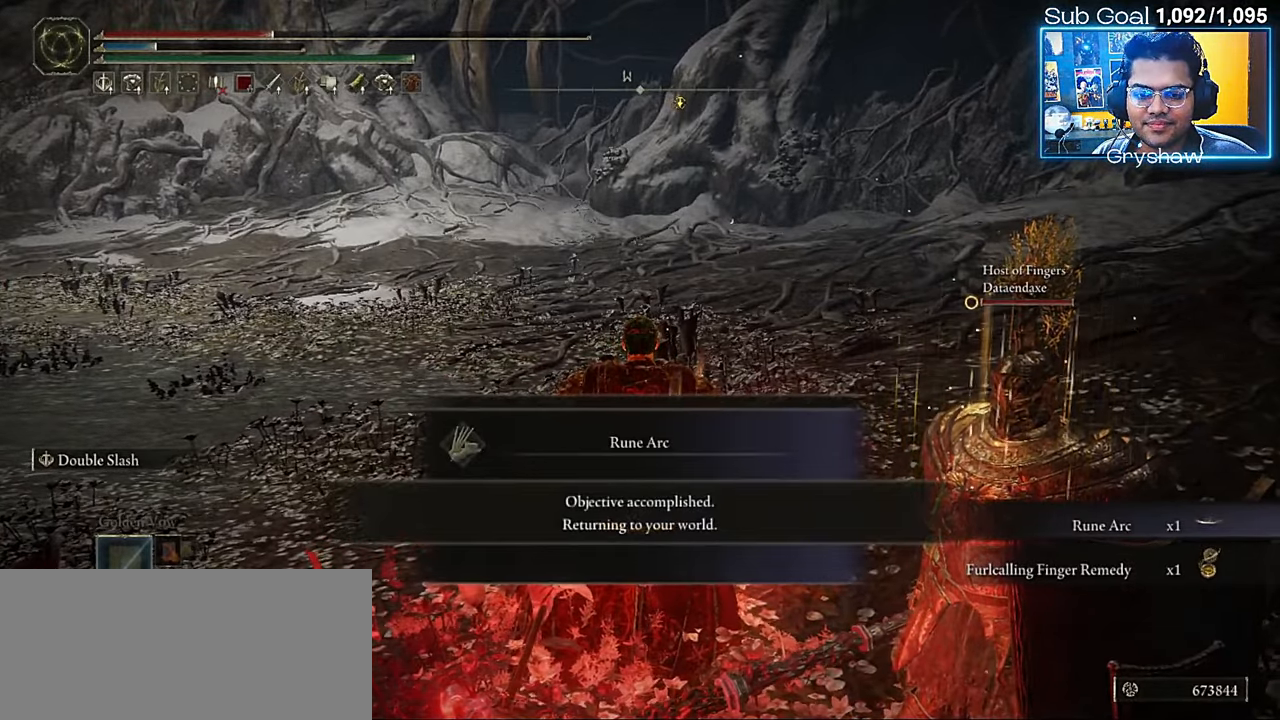
{"keys": [], "mouse": [], "events": []}
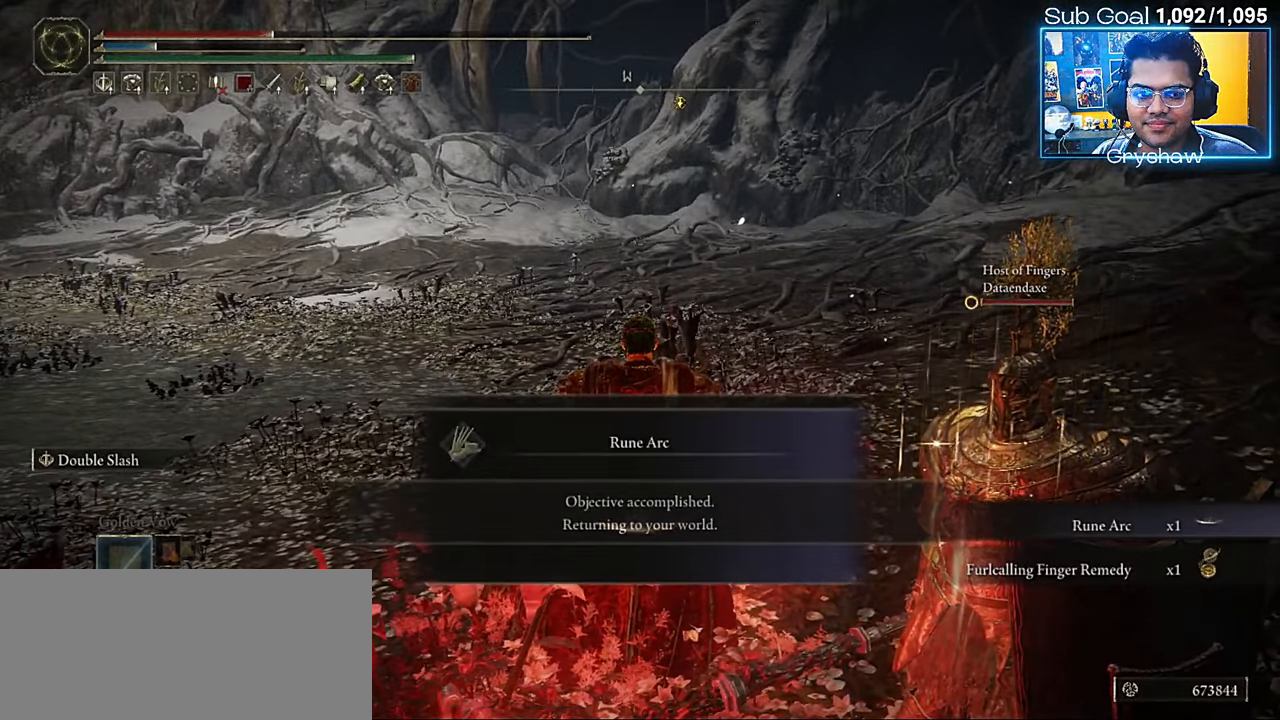
{"keys": [], "mouse": [], "events": []}
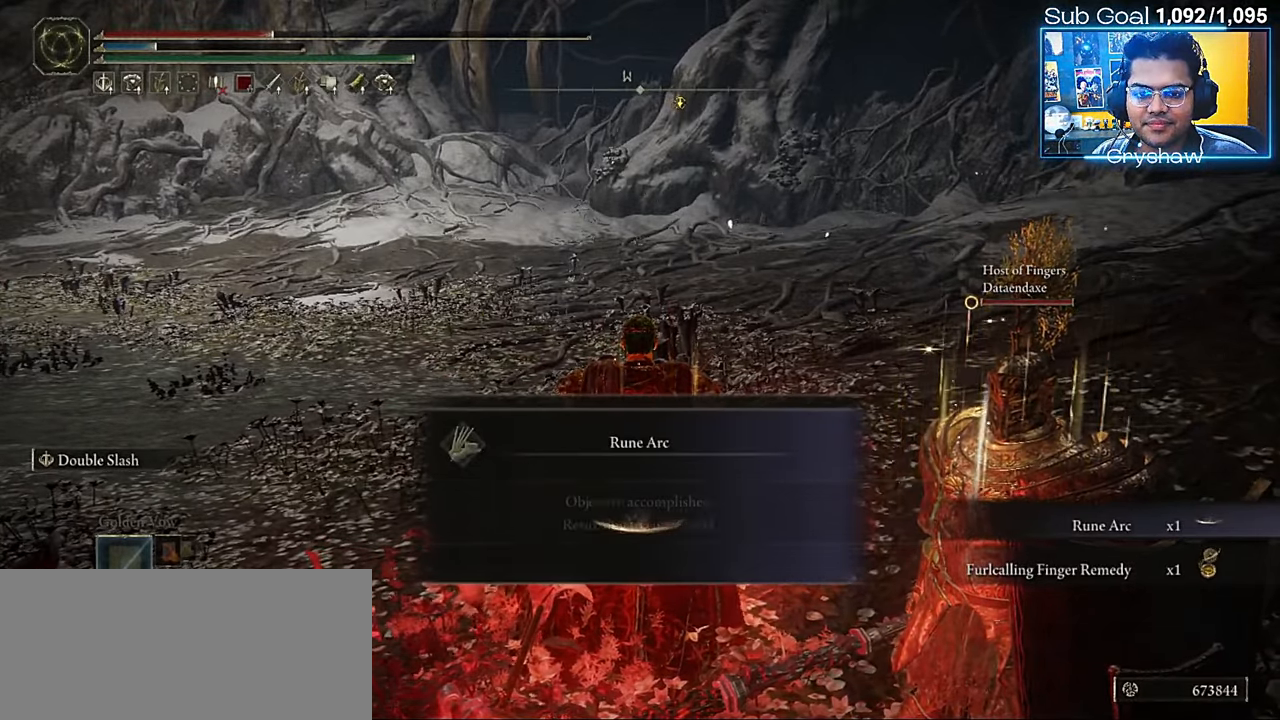
{"keys": [], "mouse": [], "events": []}
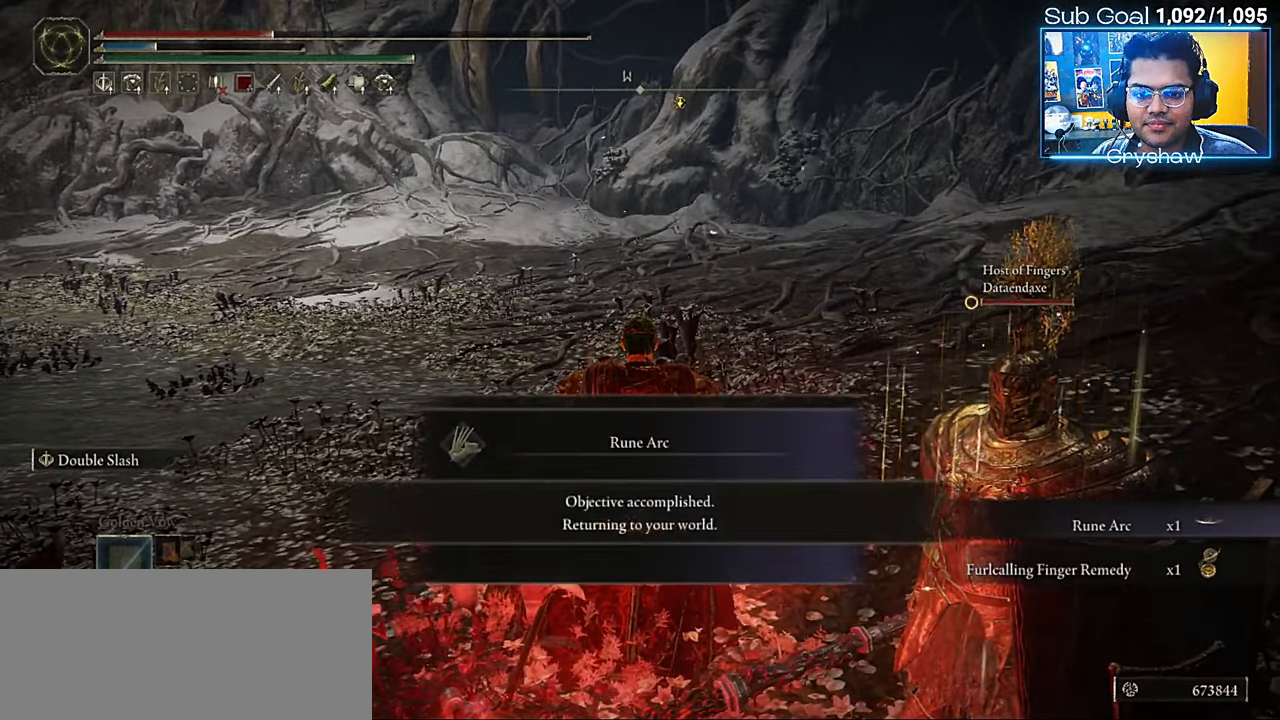
{"keys": [], "mouse": [], "events": []}
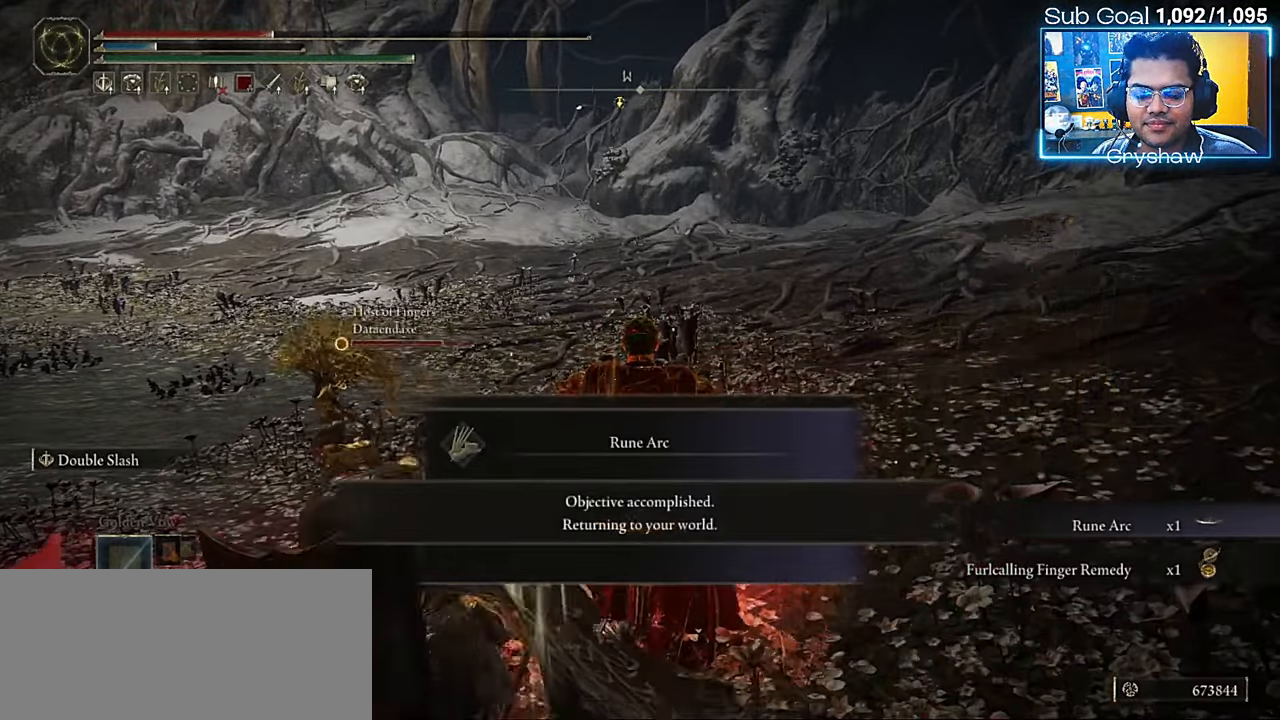
{"keys": [], "mouse": [], "events": []}
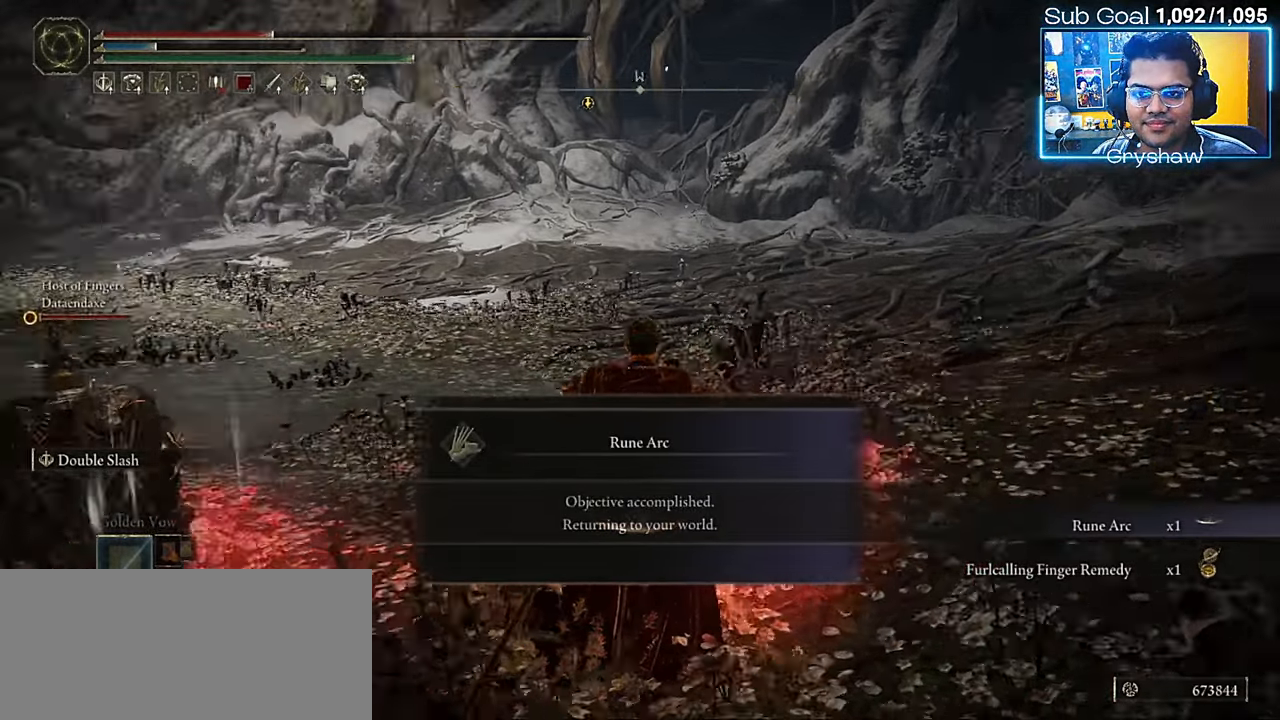
{"keys": [], "mouse": [], "events": []}
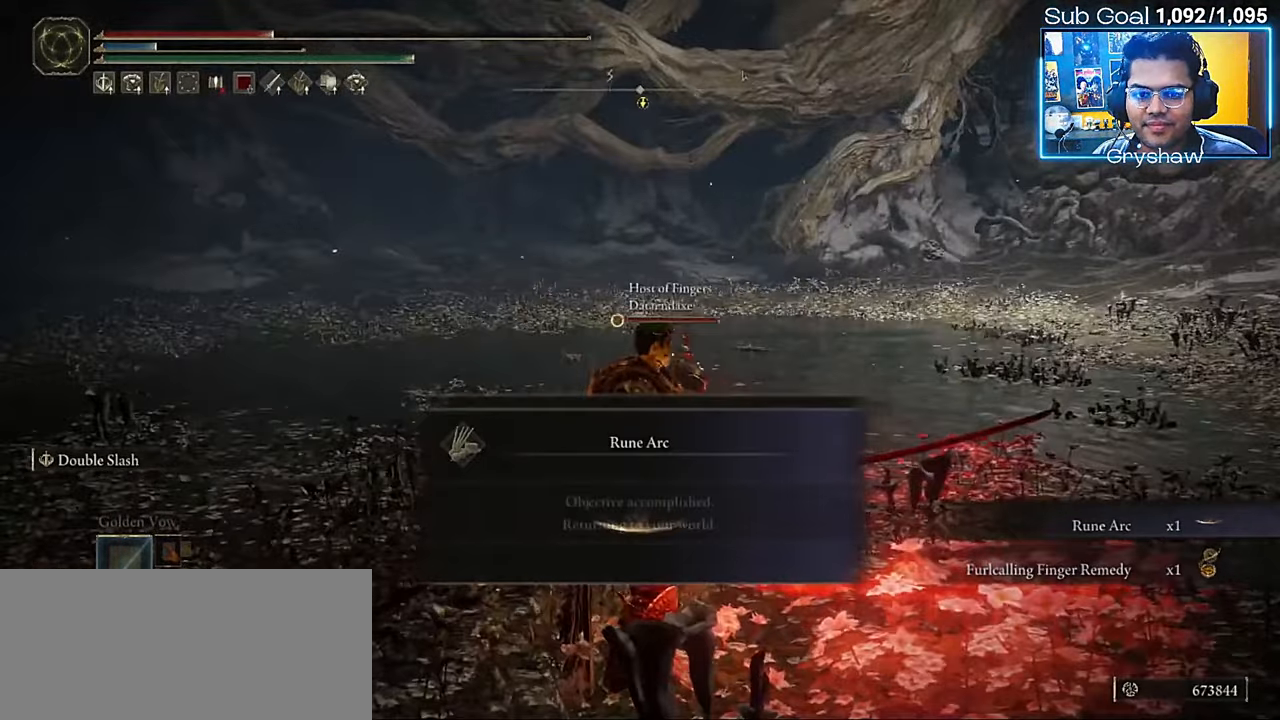
{"keys": ["w"], "mouse": [], "events": [[367, "w", "down"]]}
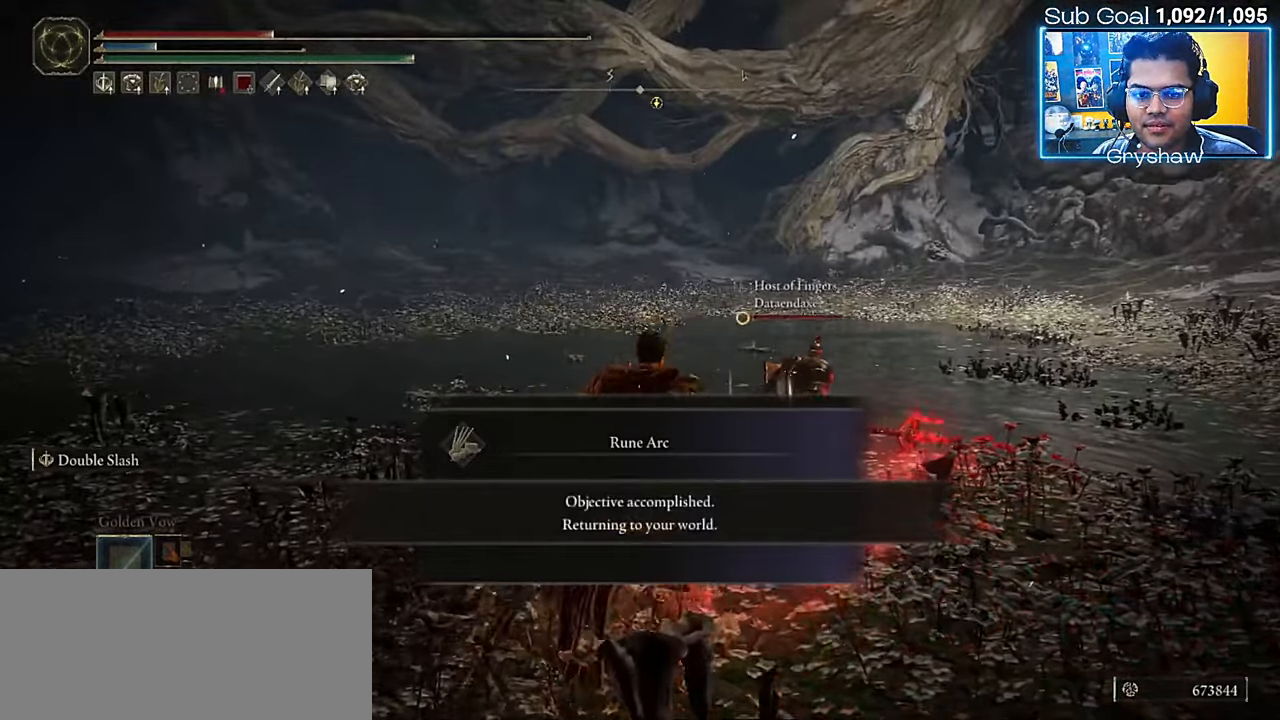
{"keys": [], "mouse": [], "events": [[284, "w", "up"]]}
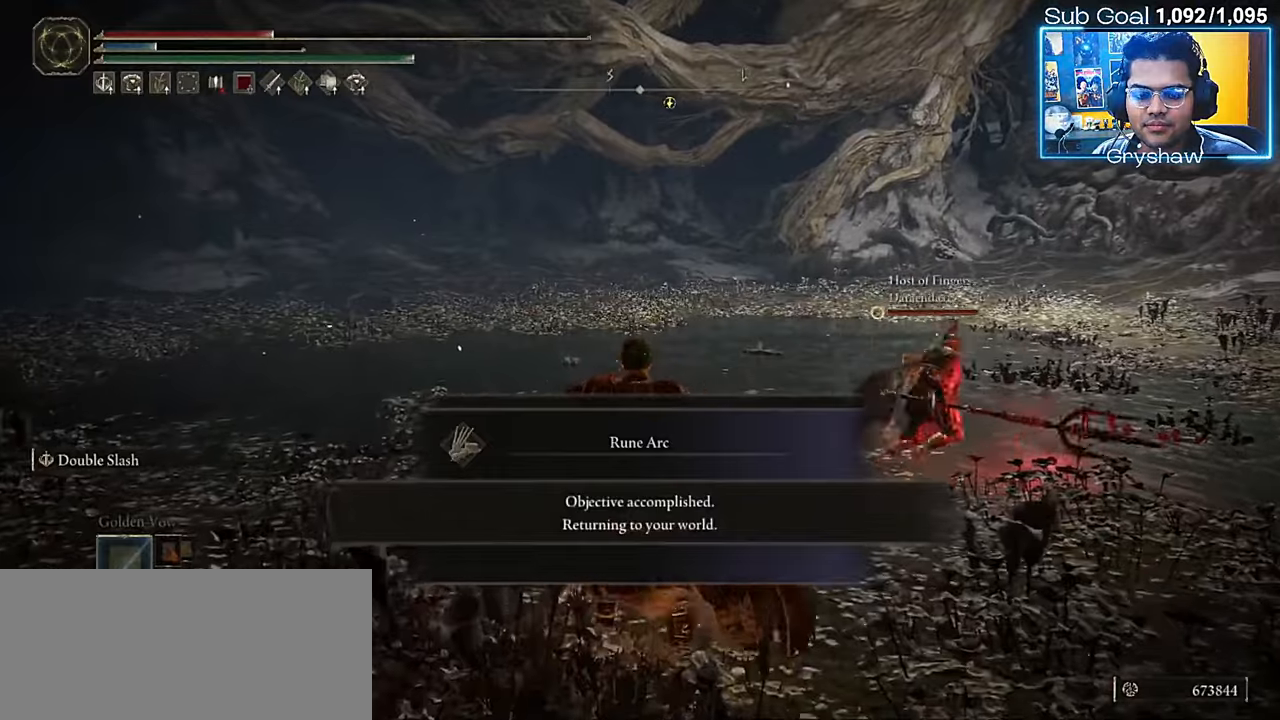
{"keys": ["w"], "mouse": [], "events": [[317, "w", "down"]]}
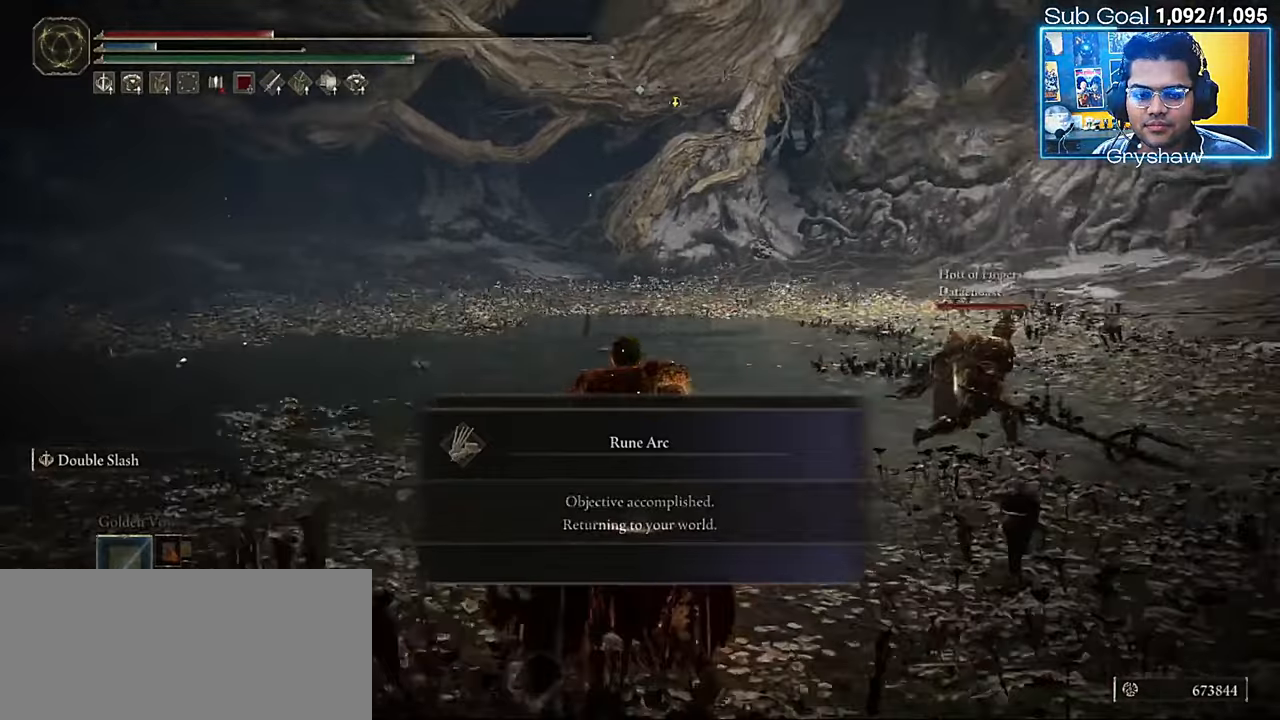
{"keys": ["w"], "mouse": [], "events": []}